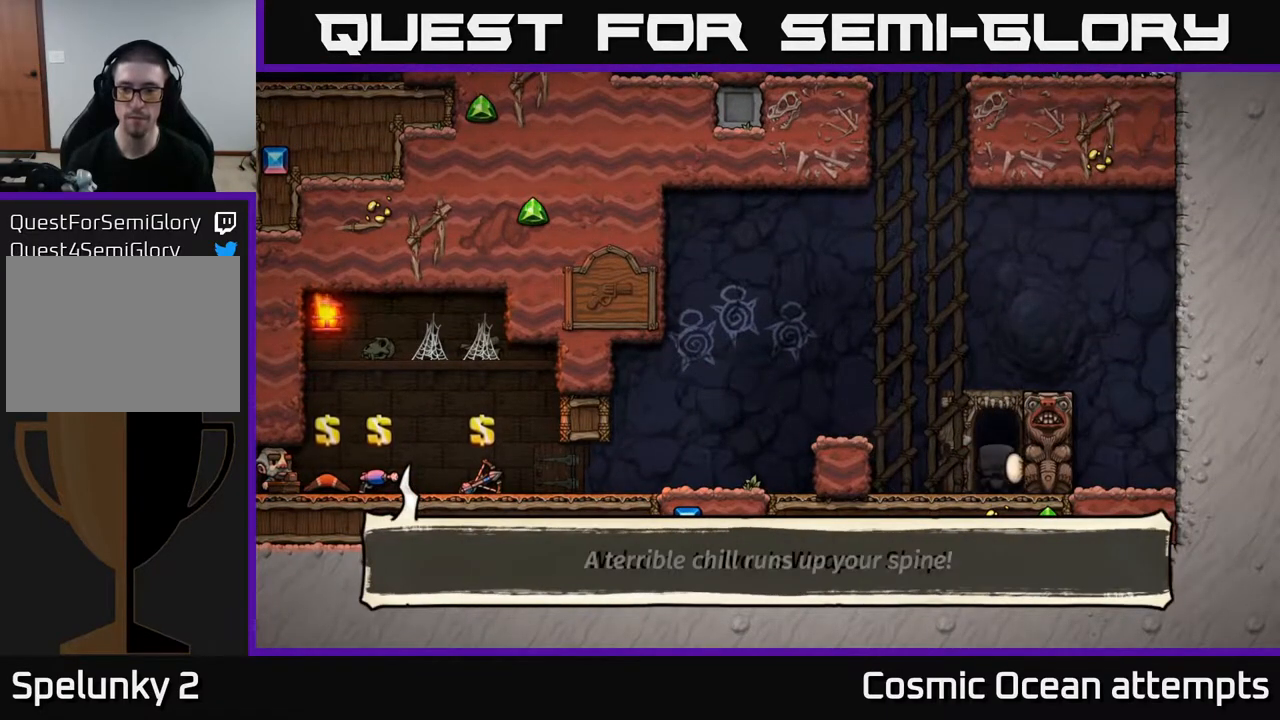
Gameplay with a controller (Xbox layout); each line is a JSON object with the inputs held at the frame after it. "events" lists button and stick changes between this image and that frame as [ms after this image, input, new state], when the widget could be followed in between. Not read: left_stick.
{"buttons": [], "right_stick": "center", "events": []}
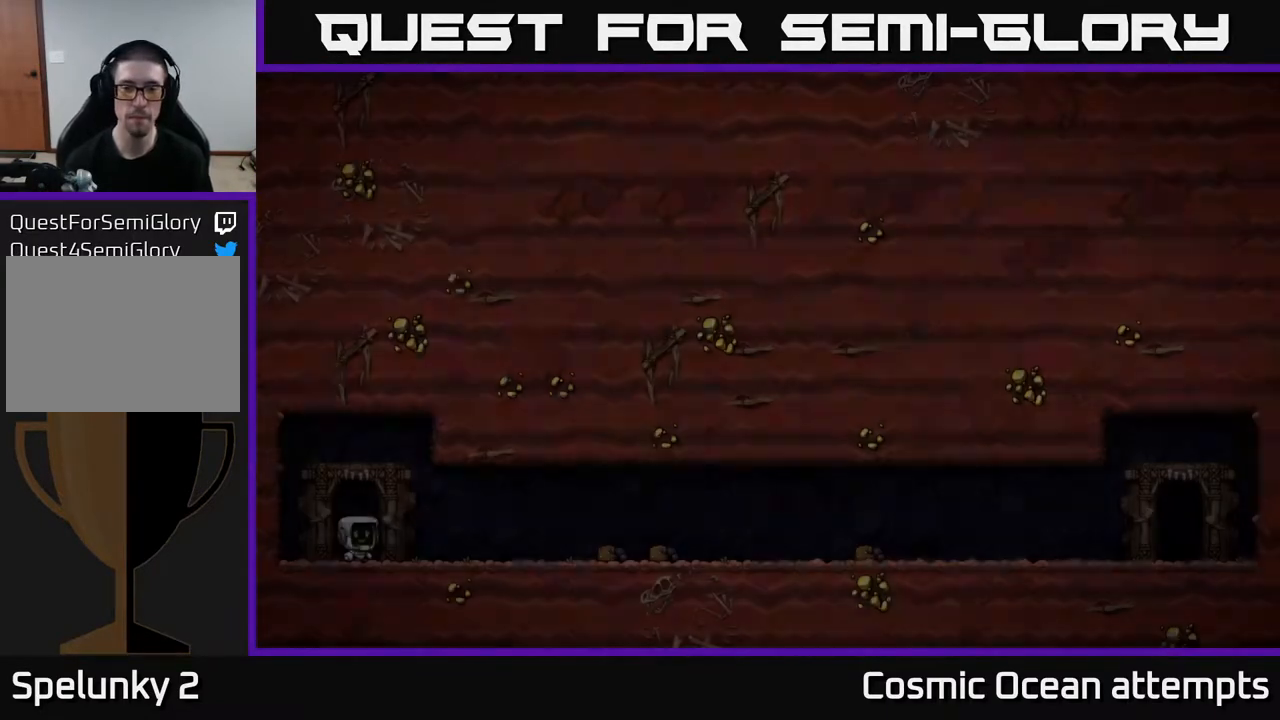
{"buttons": [], "right_stick": "center", "events": []}
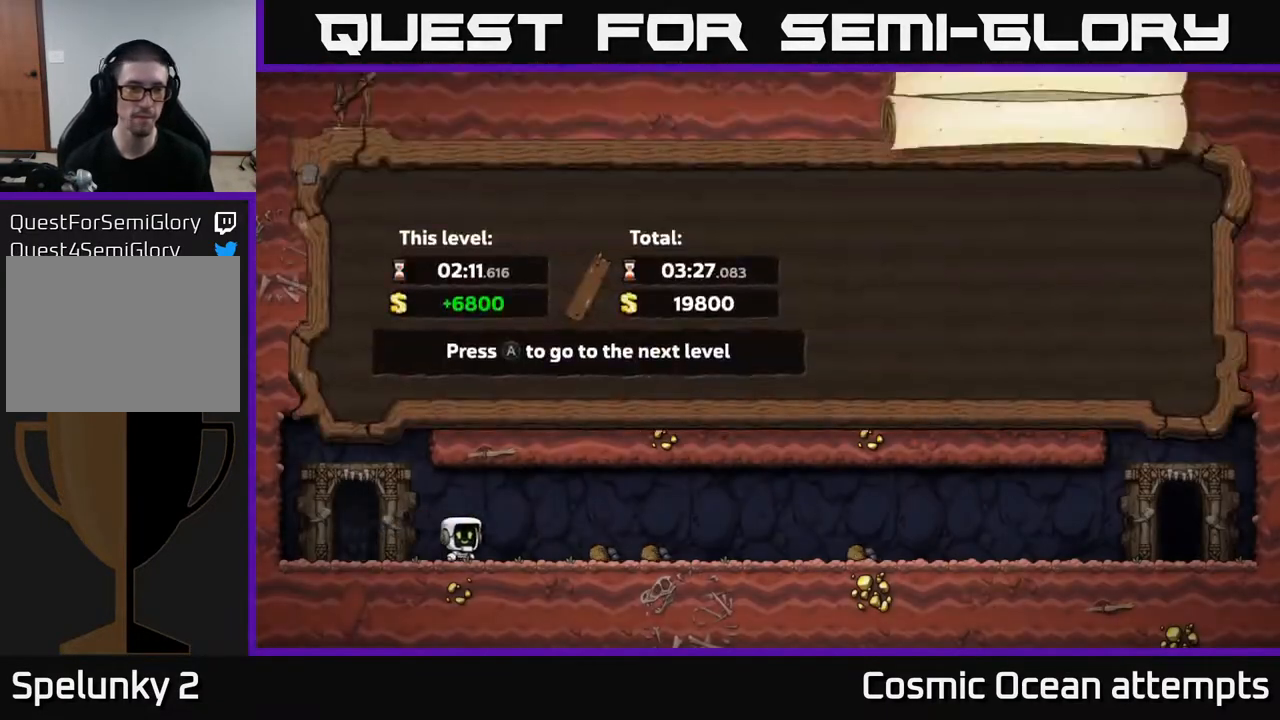
{"buttons": ["A"], "right_stick": "center", "events": [[383, "A", "down"]]}
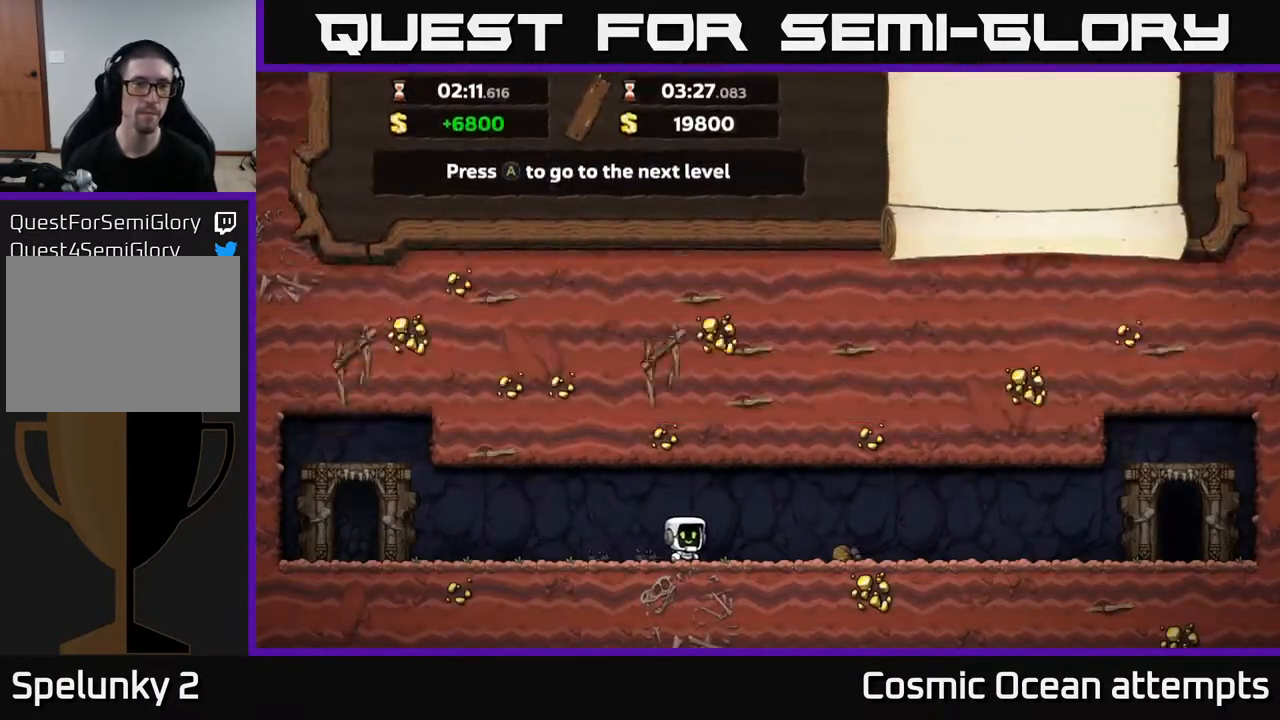
{"buttons": [], "right_stick": "center", "events": [[33, "A", "up"]]}
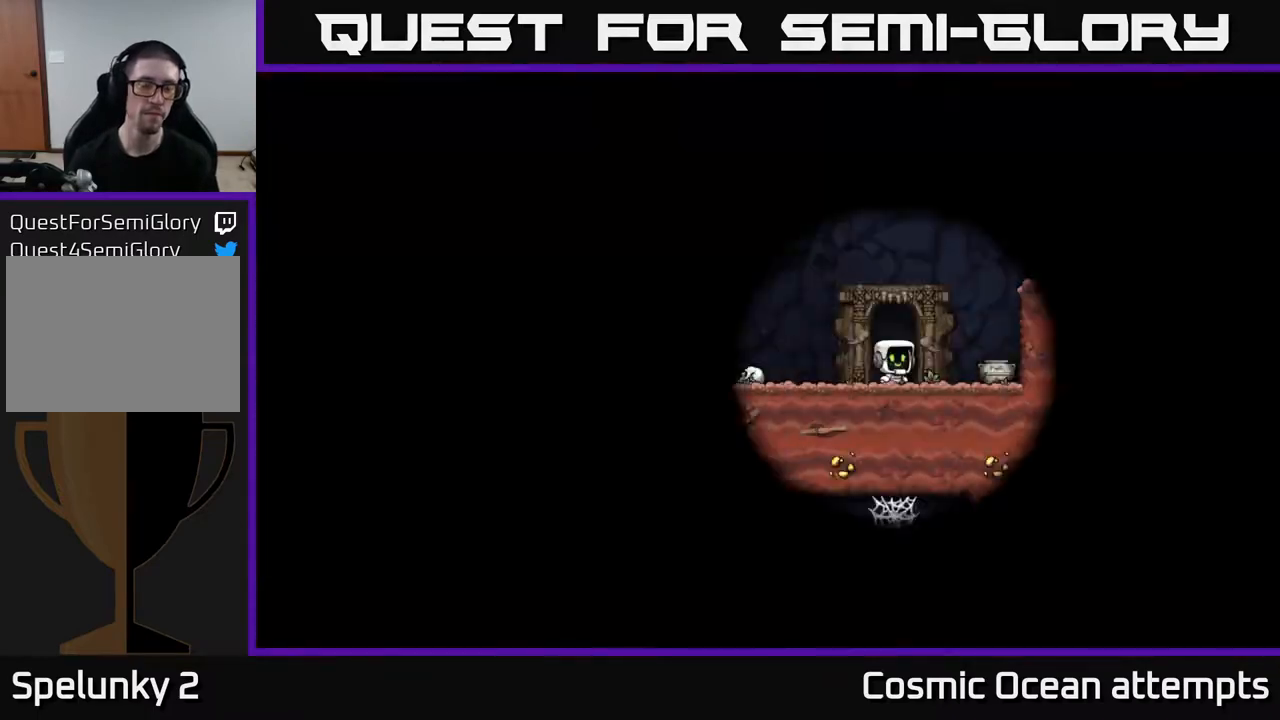
{"buttons": [], "right_stick": "center", "events": []}
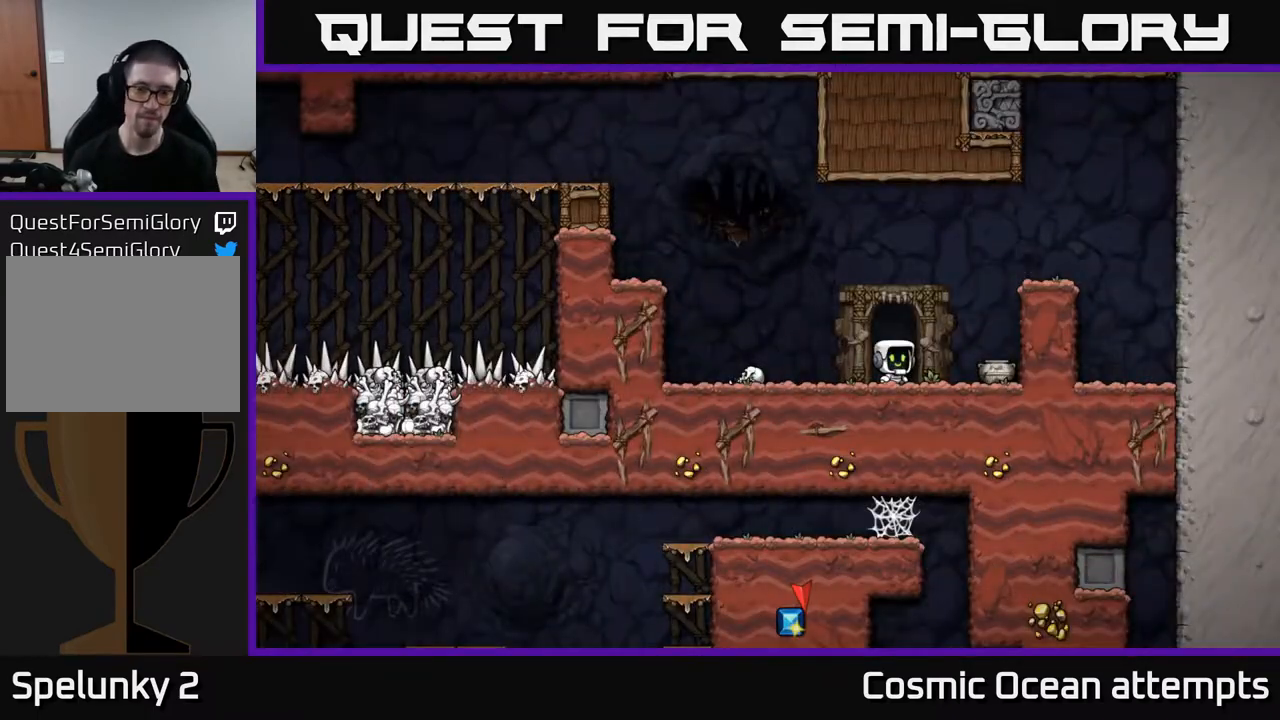
{"buttons": ["X", "DPAD_DOWN"], "right_stick": "center", "events": [[17, "DPAD_RIGHT", "down"], [350, "DPAD_DOWN", "down"], [383, "DPAD_RIGHT", "up"], [417, "X", "down"]]}
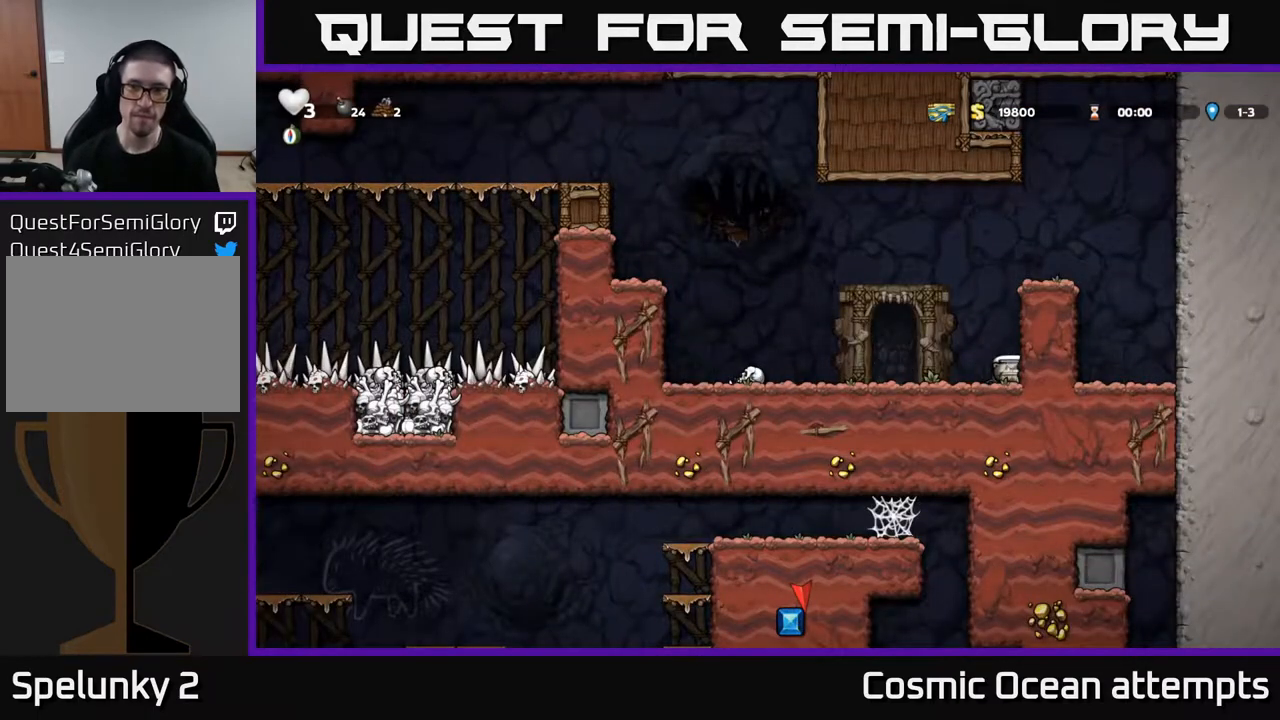
{"buttons": [], "right_stick": "center", "events": [[33, "DPAD_DOWN", "up"], [33, "X", "up"], [67, "DPAD_LEFT", "down"], [167, "X", "down"], [200, "DPAD_LEFT", "up"], [250, "X", "up"]]}
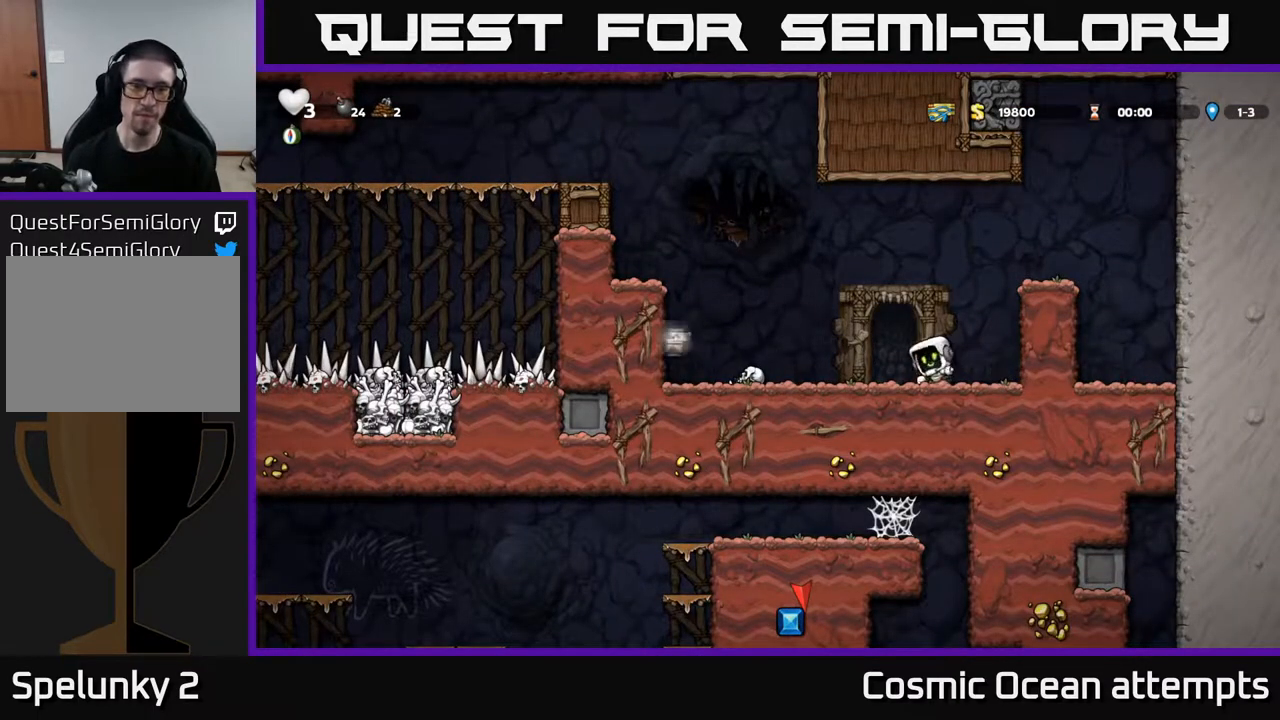
{"buttons": ["DPAD_LEFT"], "right_stick": "center", "events": [[133, "DPAD_LEFT", "down"], [283, "A", "down"], [450, "A", "up"]]}
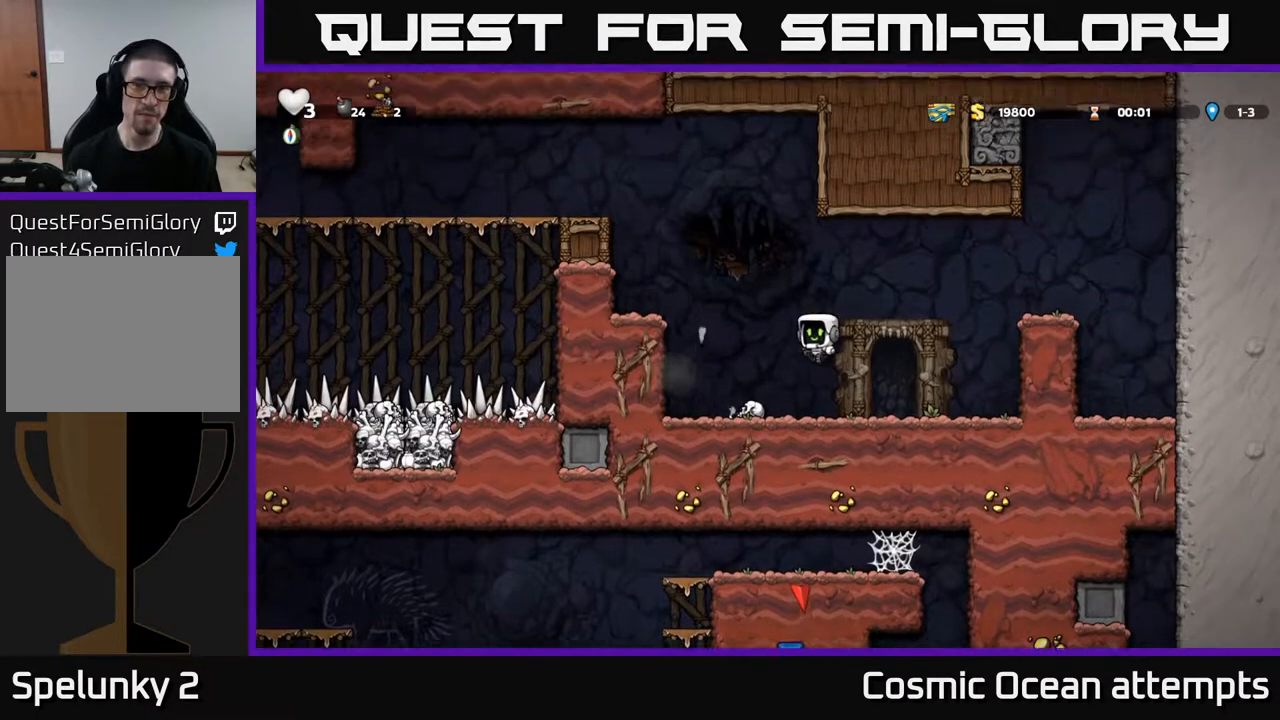
{"buttons": ["A", "DPAD_LEFT"], "right_stick": "center", "events": [[83, "DPAD_LEFT", "up"], [333, "DPAD_LEFT", "down"], [367, "A", "down"]]}
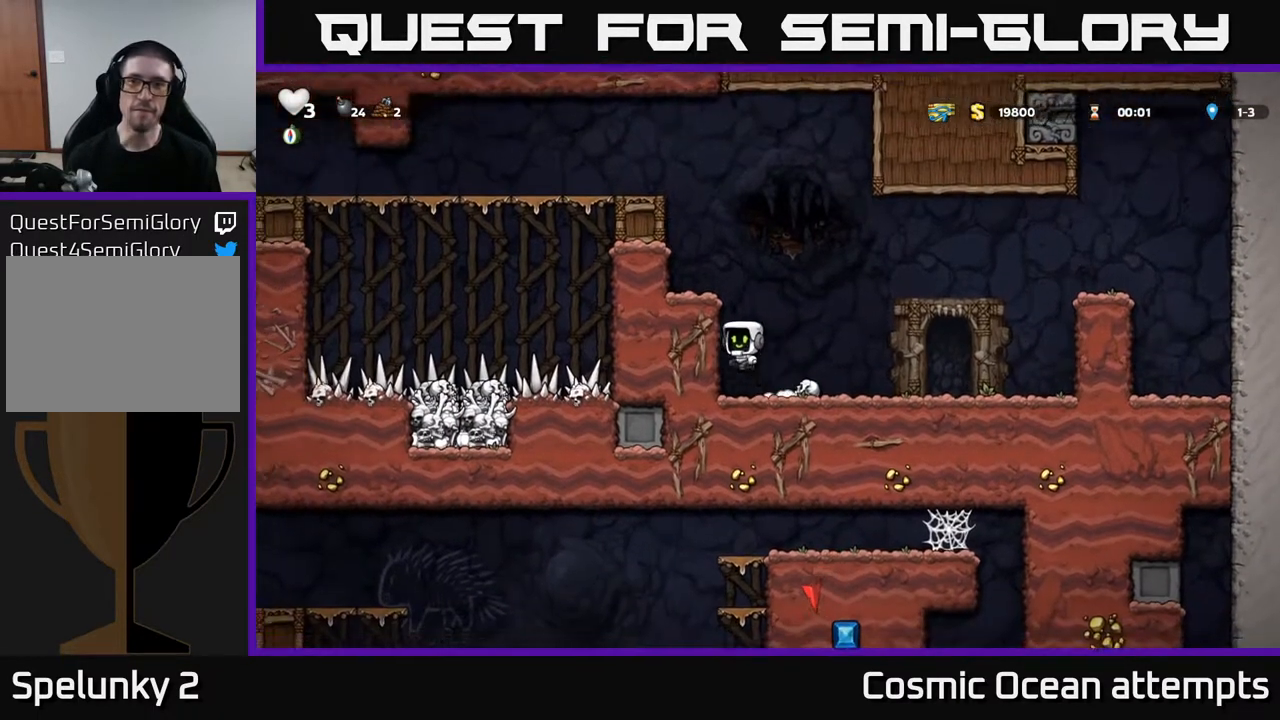
{"buttons": [], "right_stick": "center", "events": [[33, "A", "up"], [167, "A", "down"], [317, "A", "up"], [433, "DPAD_LEFT", "up"]]}
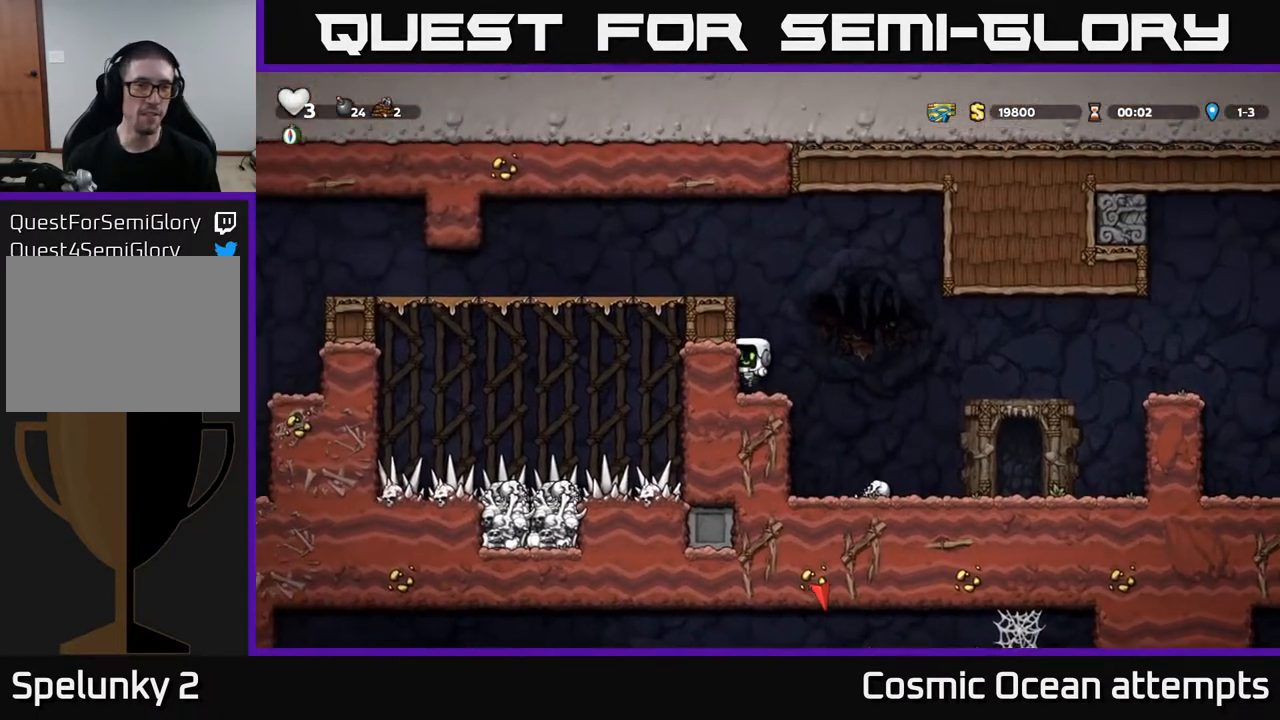
{"buttons": ["A", "DPAD_LEFT"], "right_stick": "center", "events": [[100, "A", "down"], [100, "DPAD_LEFT", "down"], [267, "A", "up"], [433, "A", "down"]]}
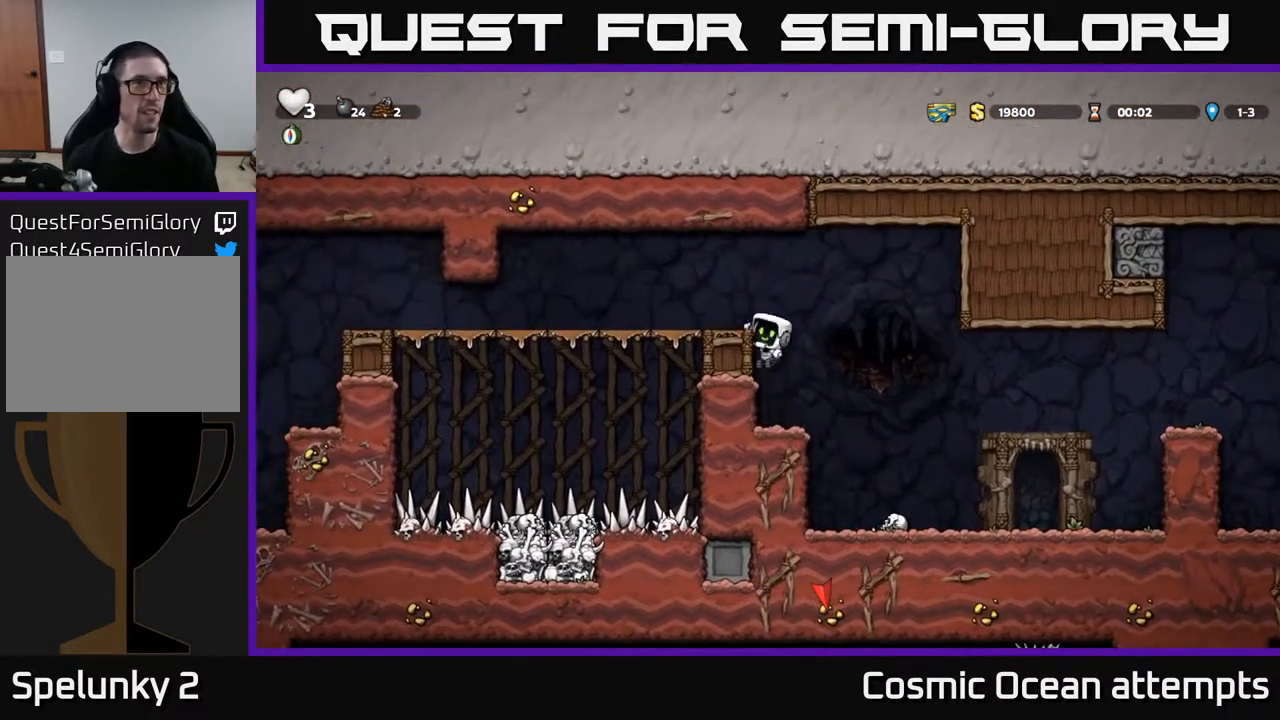
{"buttons": ["DPAD_LEFT"], "right_stick": "center", "events": [[67, "A", "up"]]}
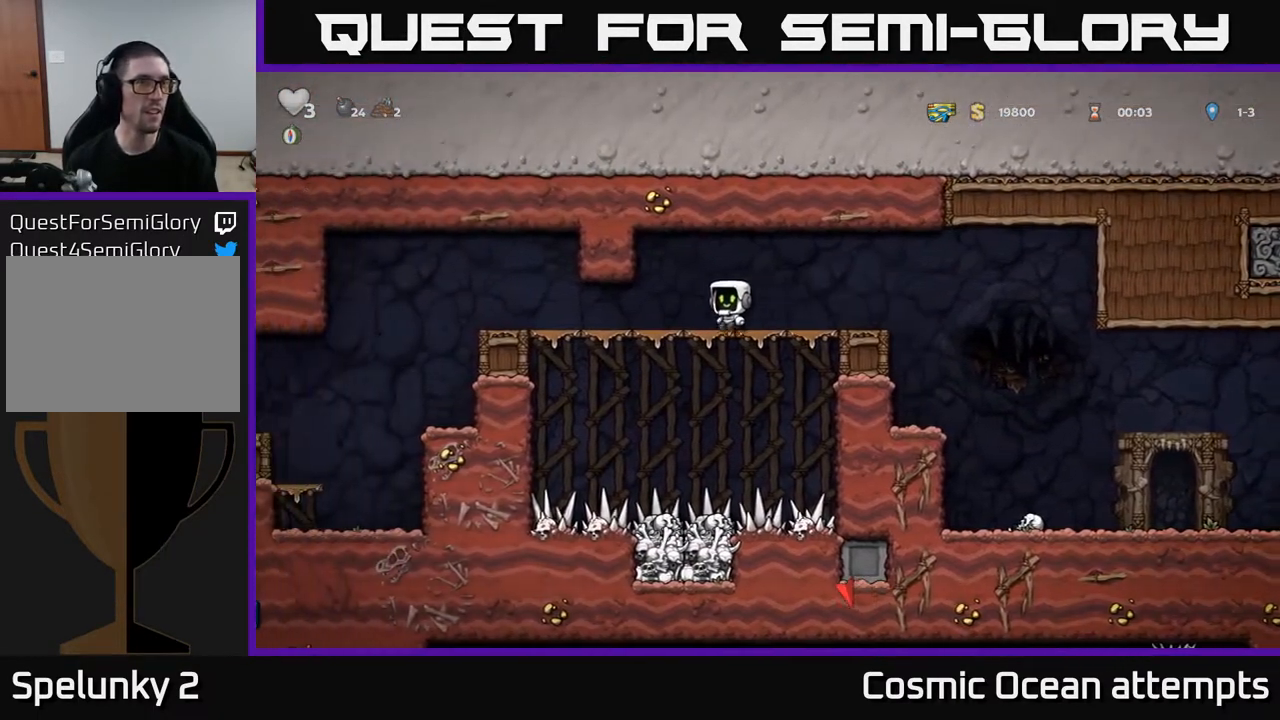
{"buttons": ["DPAD_LEFT"], "right_stick": "center", "events": []}
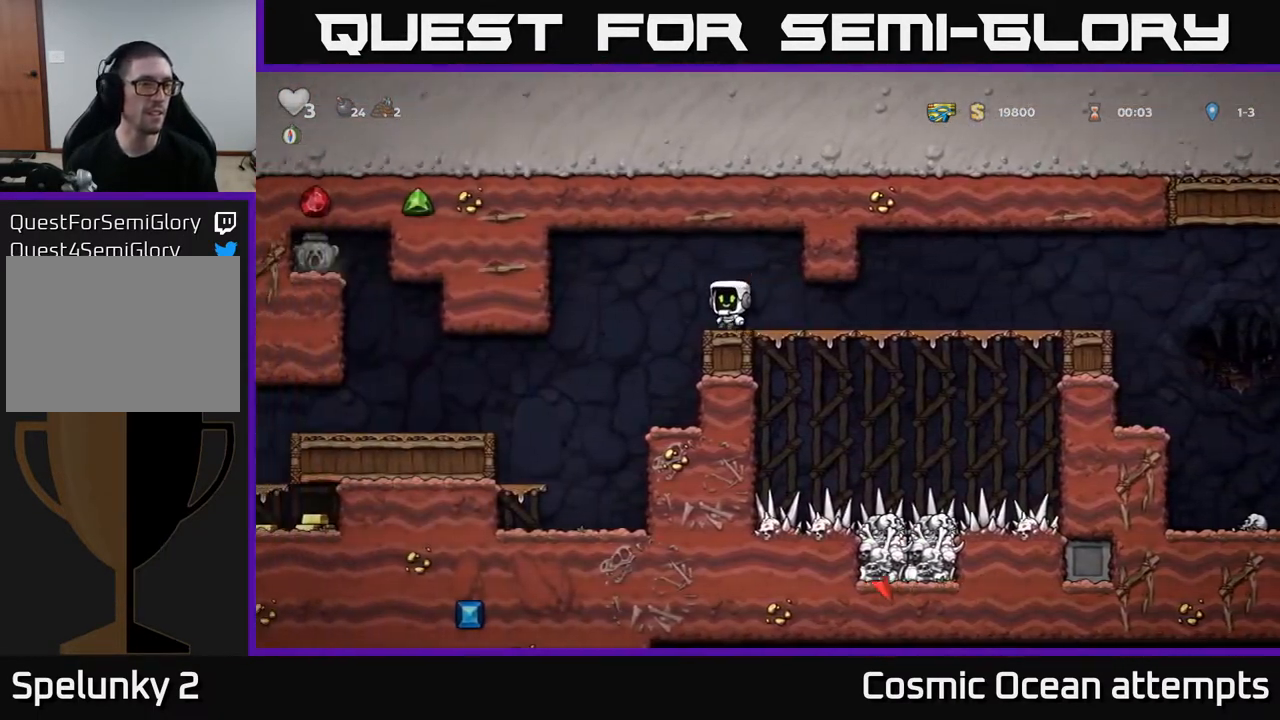
{"buttons": [], "right_stick": "center", "events": [[450, "DPAD_LEFT", "up"]]}
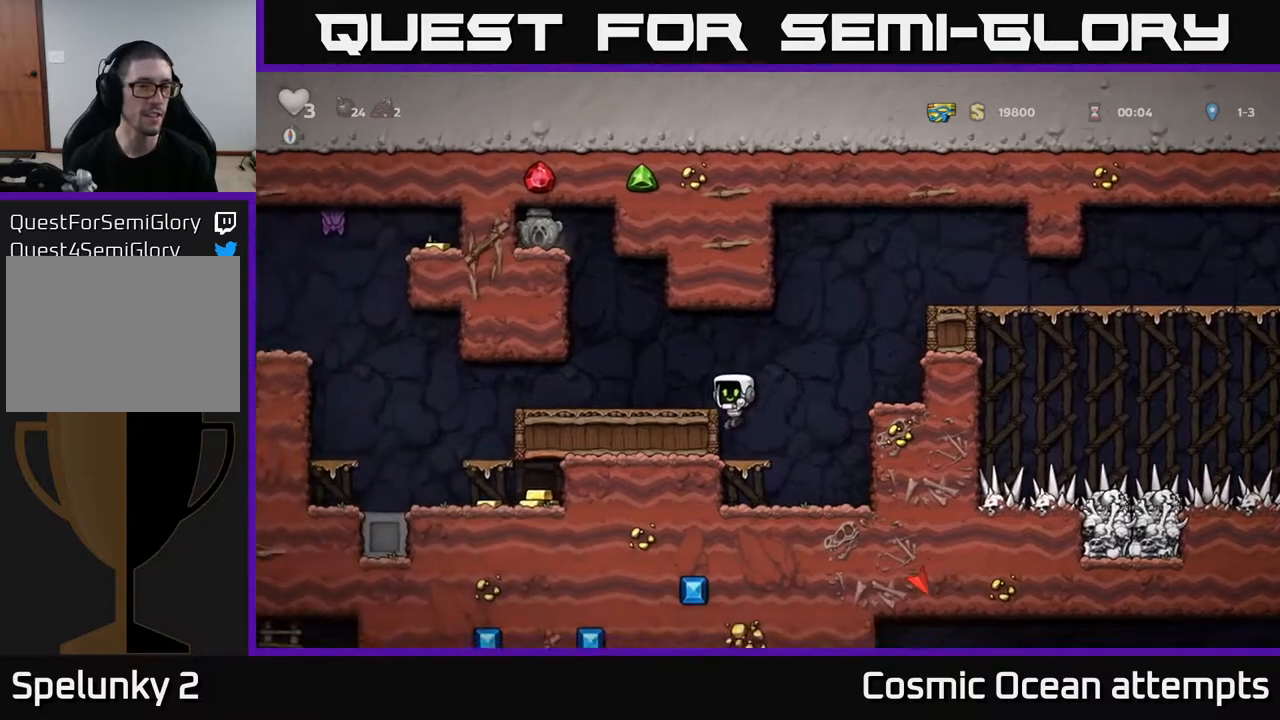
{"buttons": ["DPAD_LEFT"], "right_stick": "center", "events": [[50, "DPAD_LEFT", "down"], [83, "A", "down"], [250, "A", "up"]]}
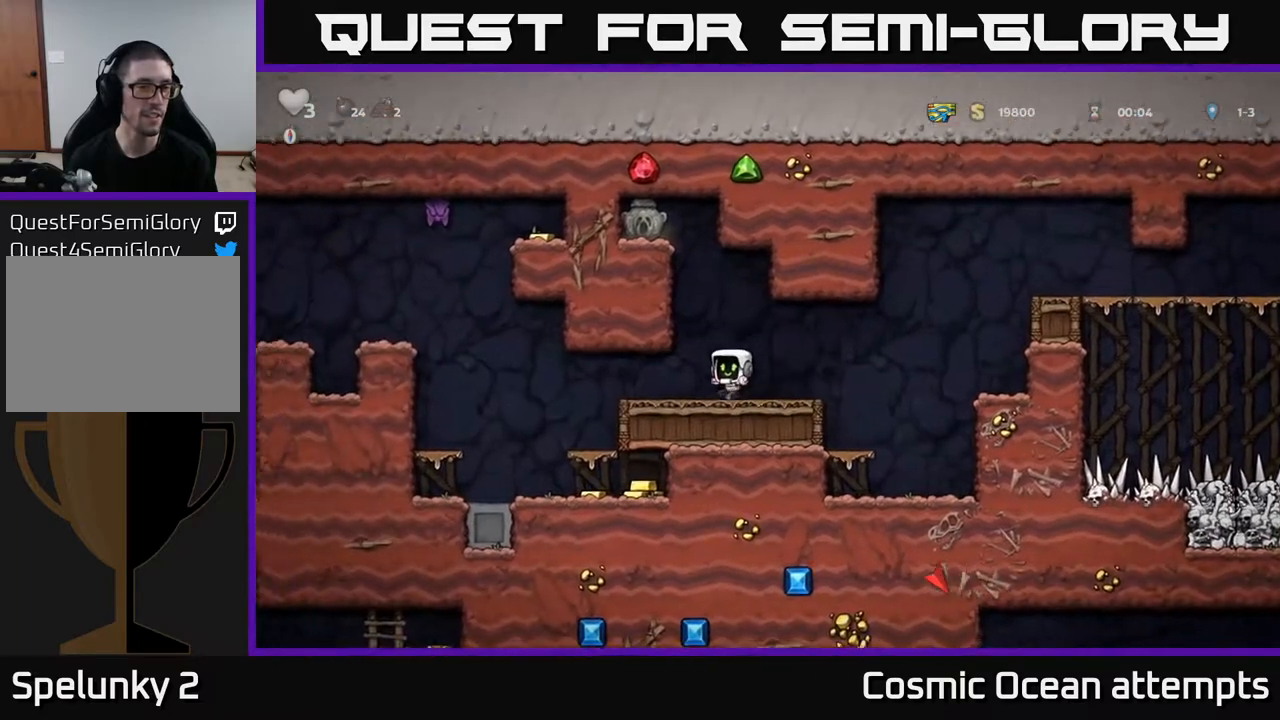
{"buttons": [], "right_stick": "center", "events": [[250, "DPAD_LEFT", "up"]]}
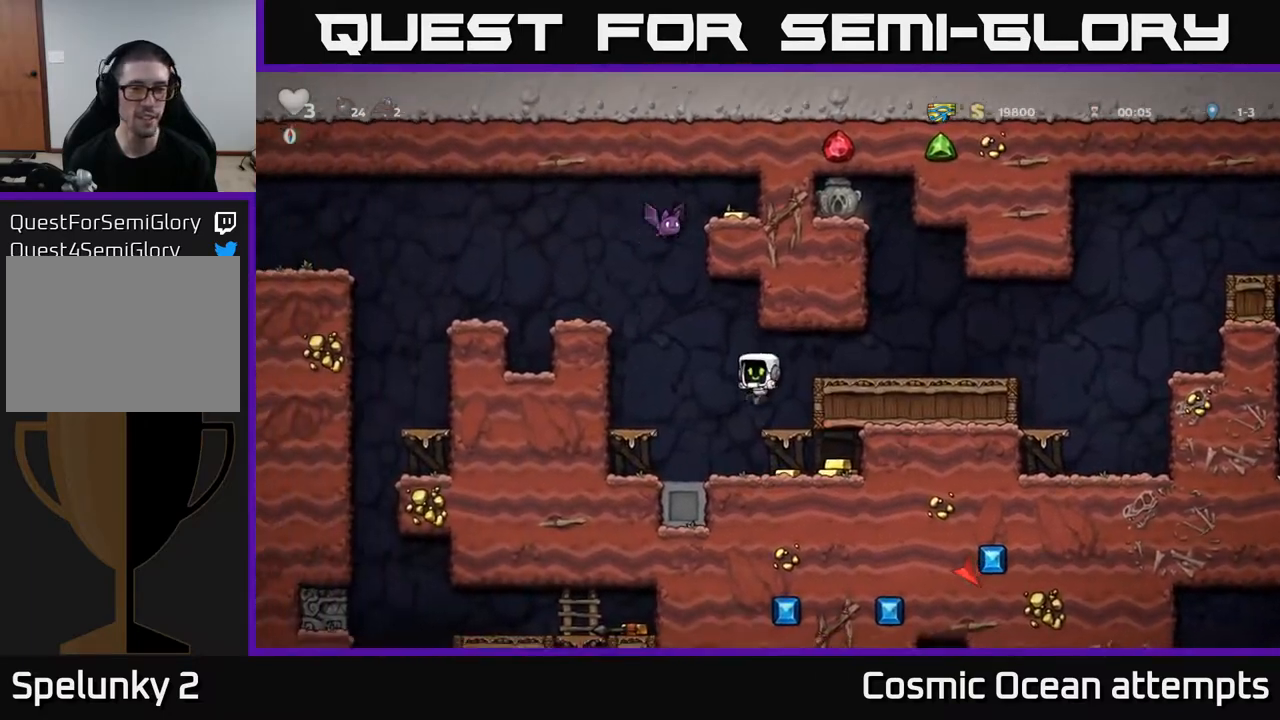
{"buttons": ["DPAD_LEFT"], "right_stick": "center", "events": [[17, "DPAD_DOWN", "down"], [117, "A", "down"], [217, "A", "up"], [233, "DPAD_DOWN", "up"], [283, "DPAD_RIGHT", "down"], [450, "DPAD_RIGHT", "up"], [483, "DPAD_LEFT", "down"]]}
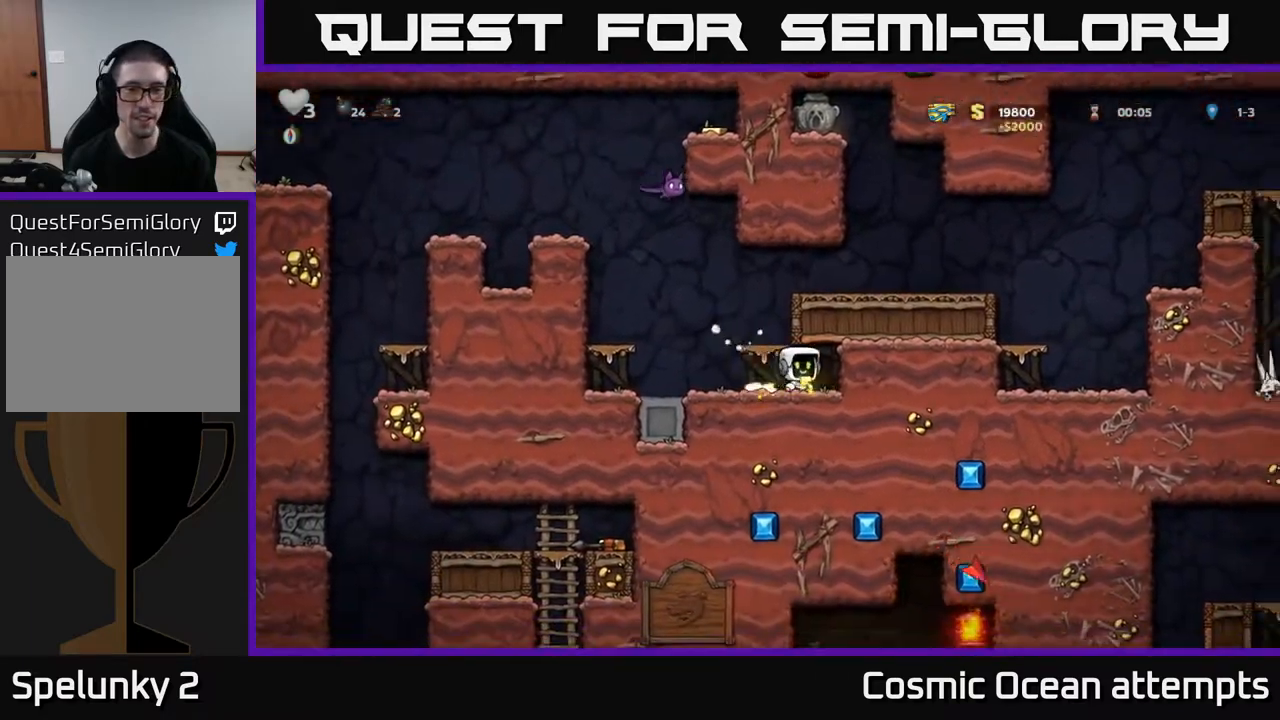
{"buttons": ["DPAD_RIGHT"], "right_stick": "center", "events": [[233, "A", "down"], [250, "DPAD_LEFT", "up"], [283, "DPAD_RIGHT", "down"], [450, "A", "up"]]}
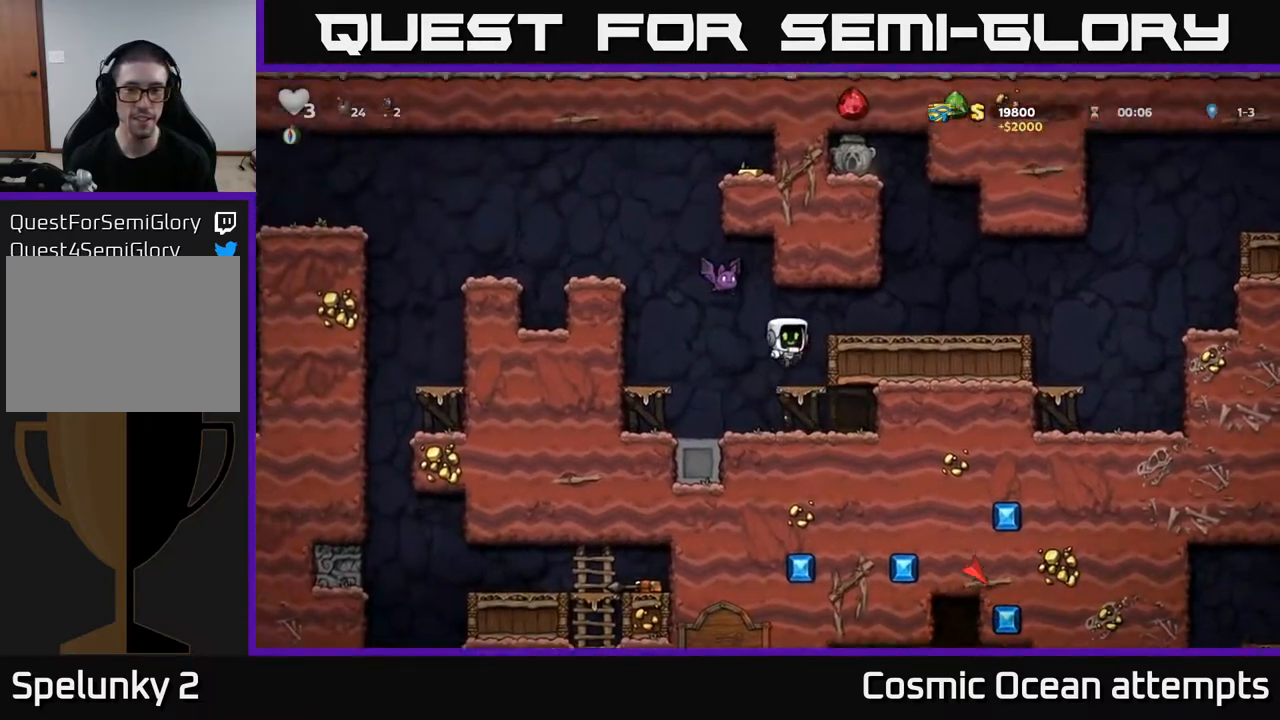
{"buttons": [], "right_stick": "center", "events": [[100, "A", "down"], [233, "A", "up"], [450, "DPAD_RIGHT", "up"]]}
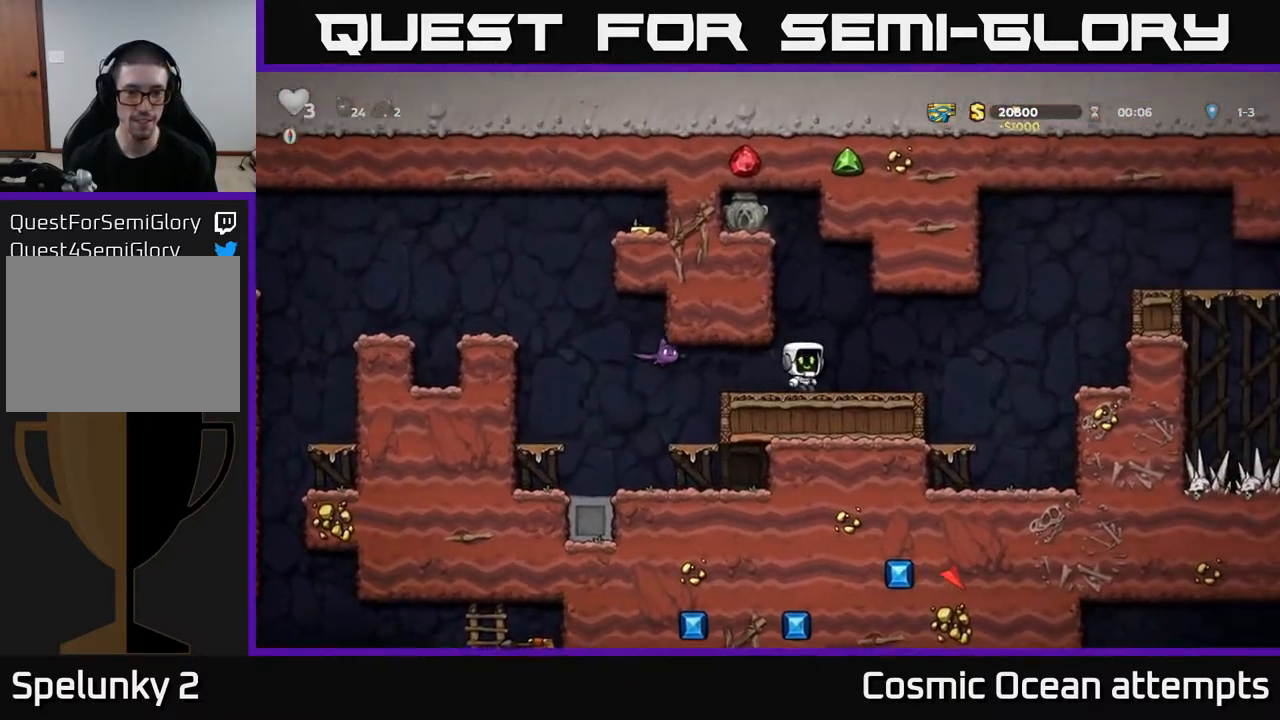
{"buttons": ["DPAD_LEFT"], "right_stick": "center", "events": [[33, "DPAD_LEFT", "down"], [67, "X", "down"], [200, "X", "up"], [217, "DPAD_LEFT", "up"], [267, "DPAD_RIGHT", "down"], [417, "DPAD_RIGHT", "up"], [500, "DPAD_LEFT", "down"]]}
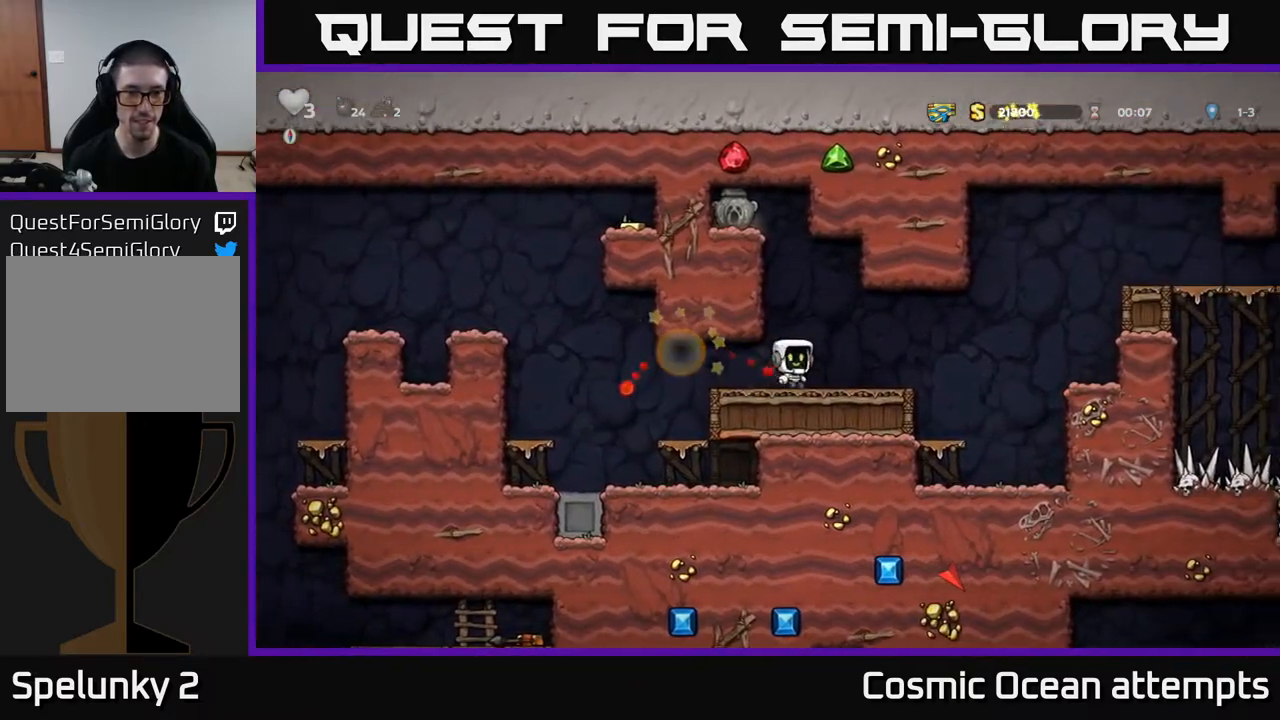
{"buttons": ["A", "DPAD_LEFT"], "right_stick": "center", "events": [[383, "A", "down"]]}
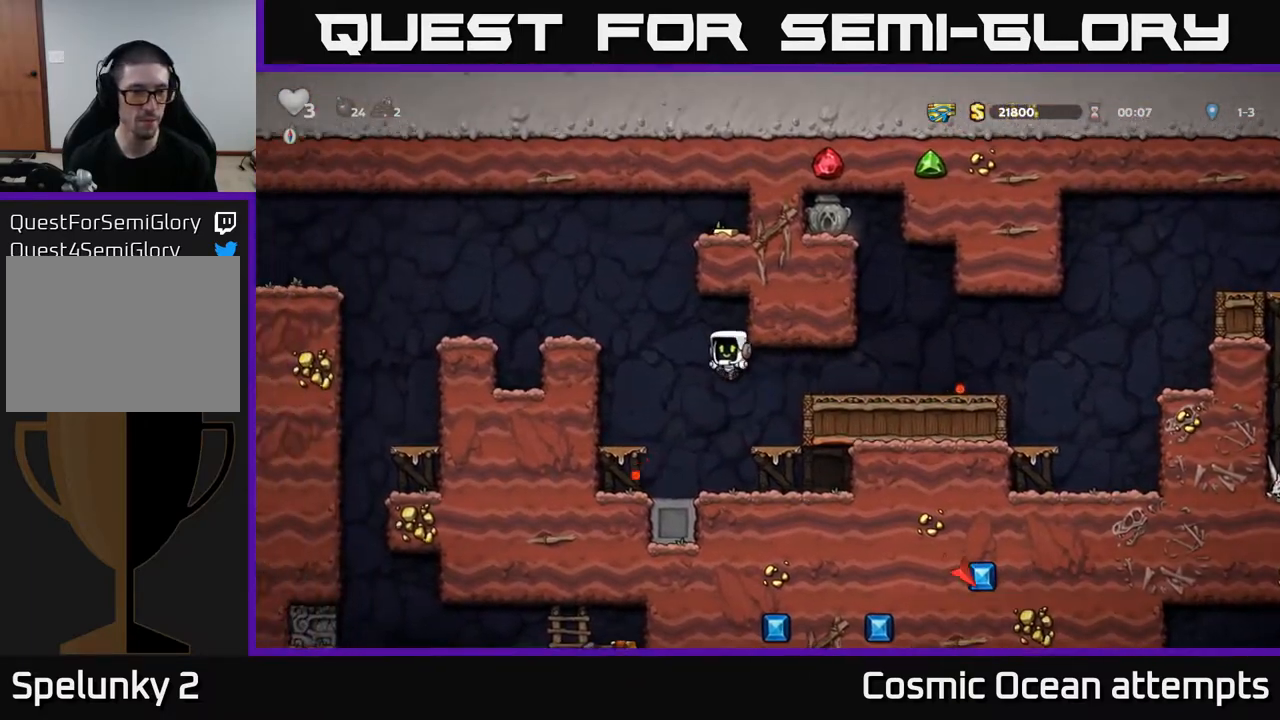
{"buttons": ["DPAD_LEFT"], "right_stick": "center", "events": [[17, "A", "up"], [250, "A", "down"], [433, "A", "up"]]}
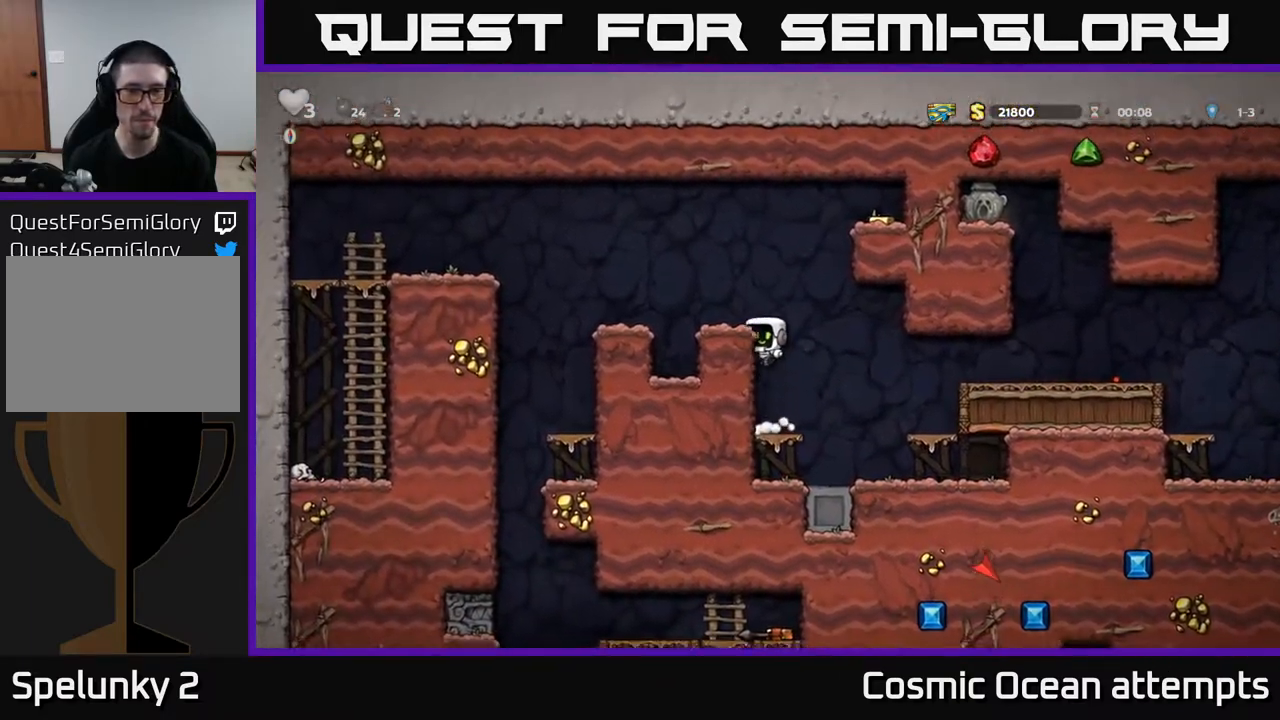
{"buttons": ["A", "DPAD_RIGHT"], "right_stick": "center", "events": [[83, "A", "down"], [200, "A", "up"], [267, "DPAD_LEFT", "up"], [417, "DPAD_RIGHT", "down"], [500, "A", "down"]]}
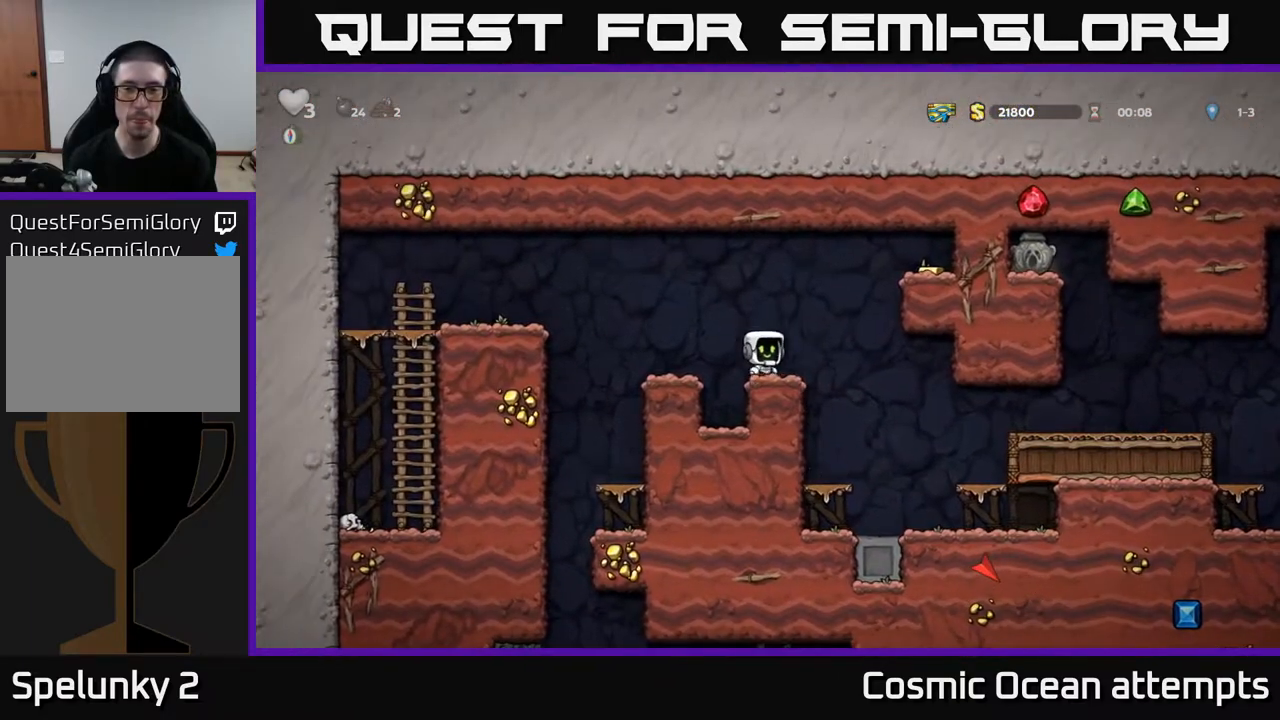
{"buttons": ["DPAD_RIGHT"], "right_stick": "center", "events": [[183, "A", "up"], [350, "A", "down"], [467, "A", "up"]]}
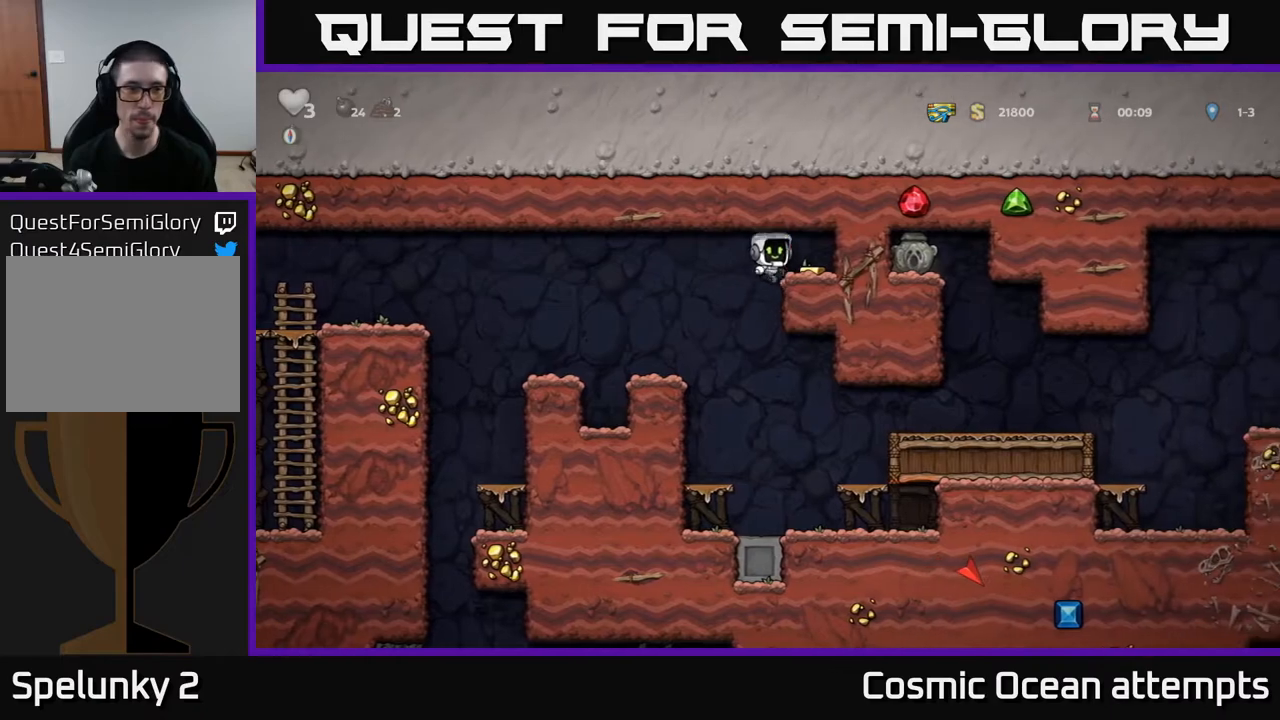
{"buttons": ["DPAD_LEFT"], "right_stick": "center", "events": [[100, "DPAD_RIGHT", "up"], [117, "DPAD_LEFT", "down"]]}
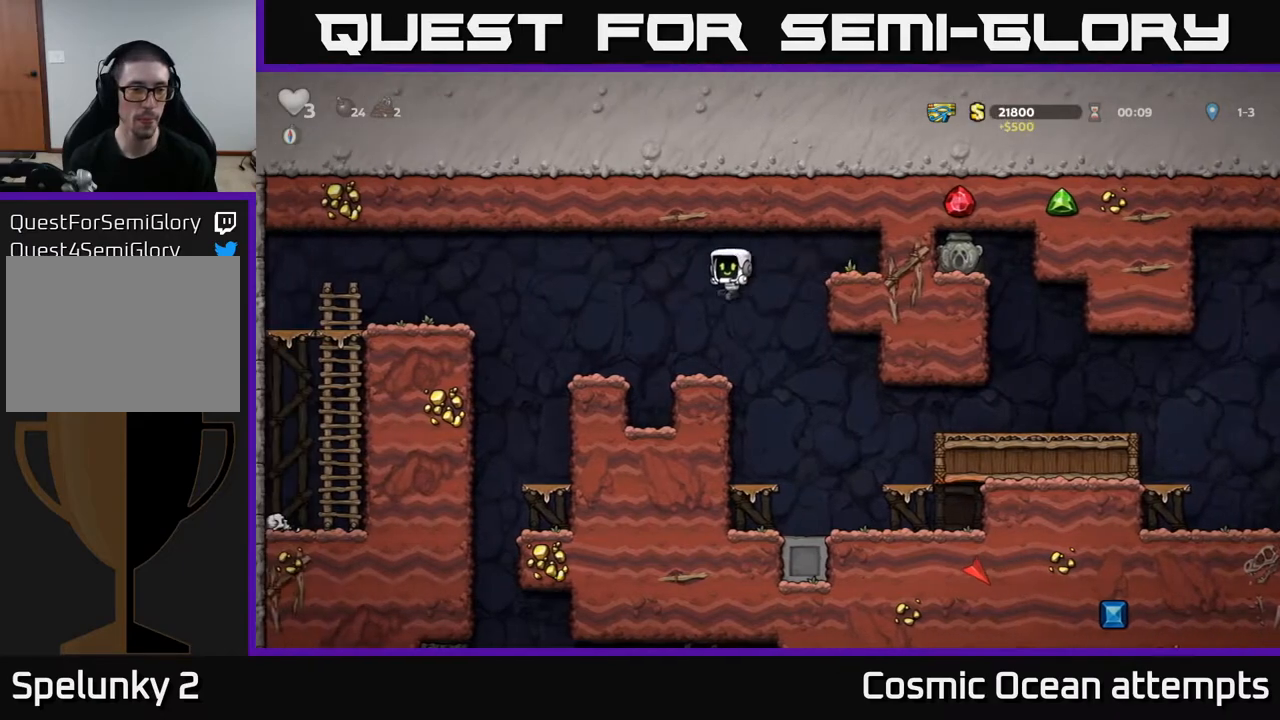
{"buttons": ["A"], "right_stick": "center", "events": [[100, "DPAD_LEFT", "up"], [250, "DPAD_LEFT", "down"], [400, "DPAD_LEFT", "up"], [467, "A", "down"]]}
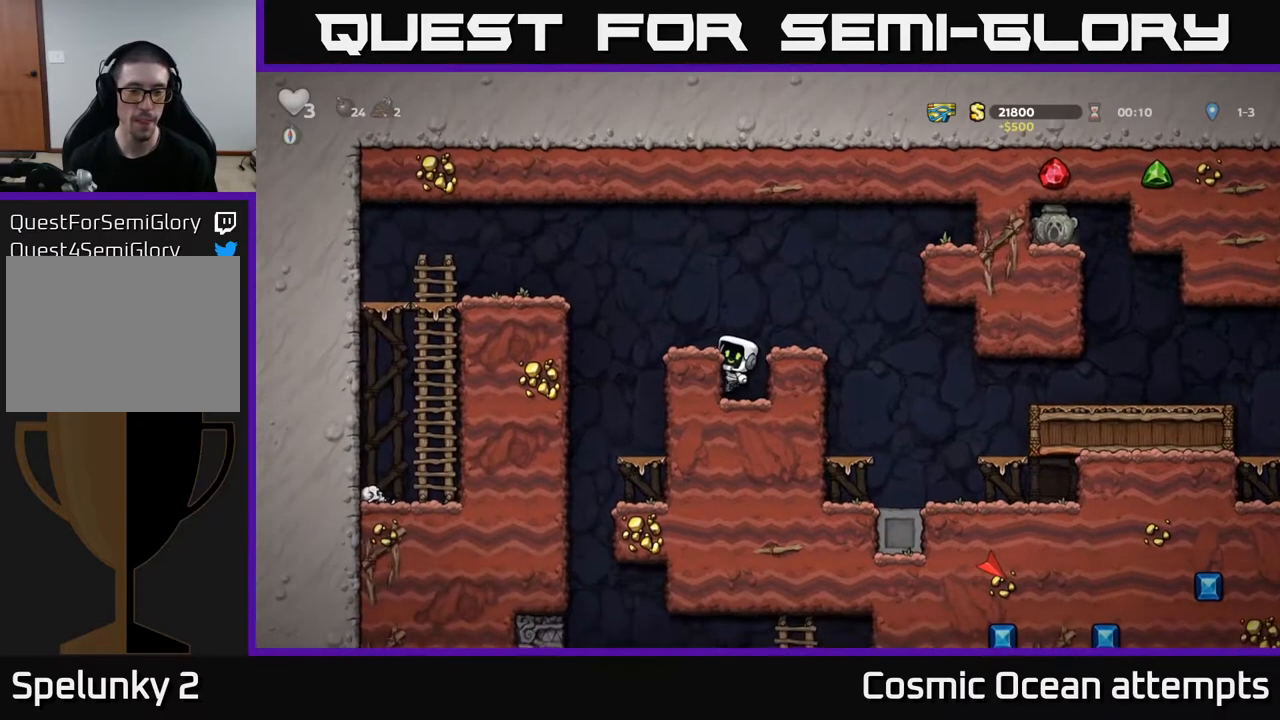
{"buttons": ["DPAD_RIGHT"], "right_stick": "center", "events": [[33, "DPAD_LEFT", "down"], [117, "A", "up"], [283, "DPAD_LEFT", "up"], [483, "DPAD_RIGHT", "down"]]}
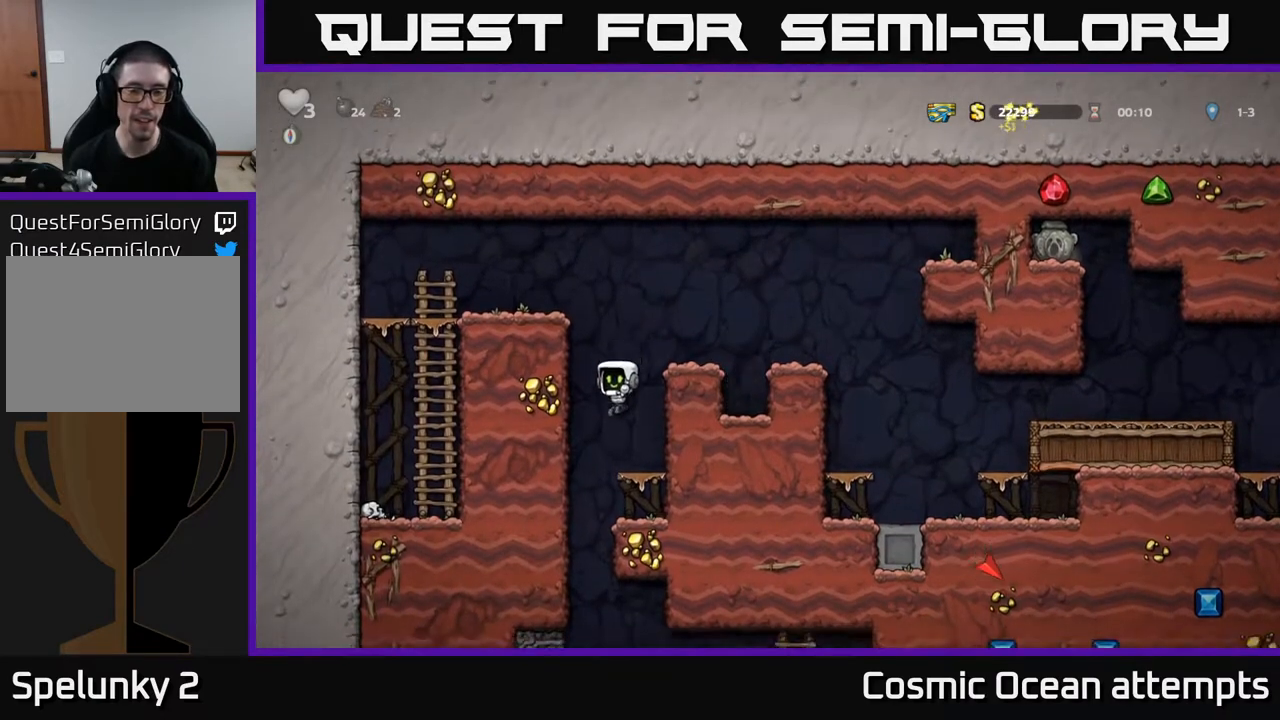
{"buttons": [], "right_stick": "center", "events": [[67, "DPAD_DOWN", "down"], [83, "DPAD_RIGHT", "up"], [167, "A", "down"], [267, "DPAD_DOWN", "up"], [283, "A", "up"]]}
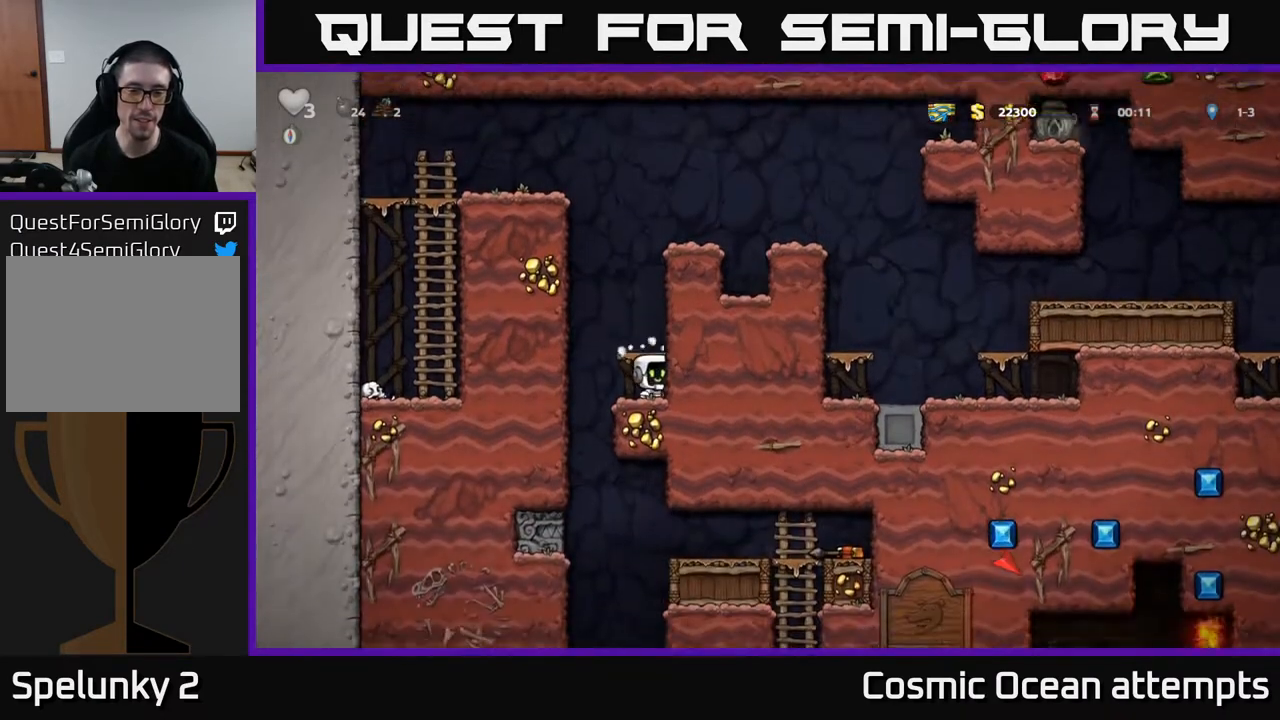
{"buttons": ["DPAD_RIGHT"], "right_stick": "center", "events": [[133, "DPAD_LEFT", "down"], [317, "DPAD_LEFT", "up"], [383, "DPAD_RIGHT", "down"]]}
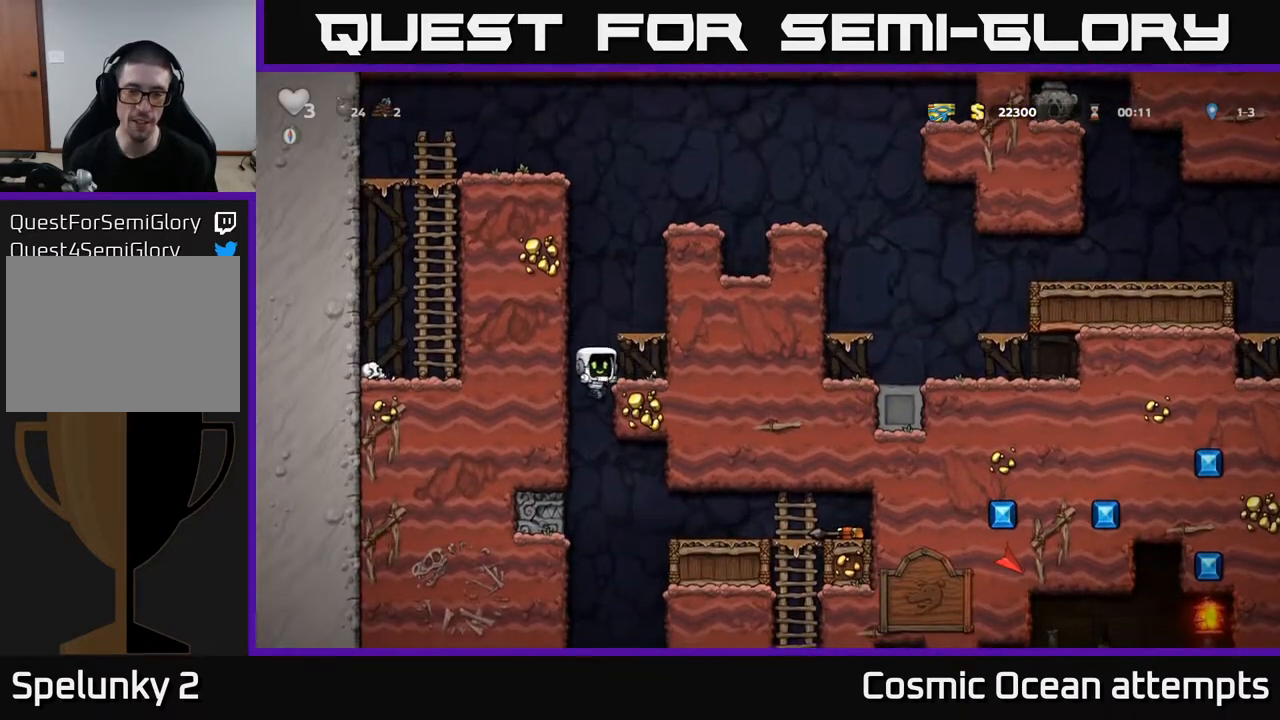
{"buttons": ["A"], "right_stick": "center", "events": [[233, "DPAD_RIGHT", "up"], [483, "A", "down"]]}